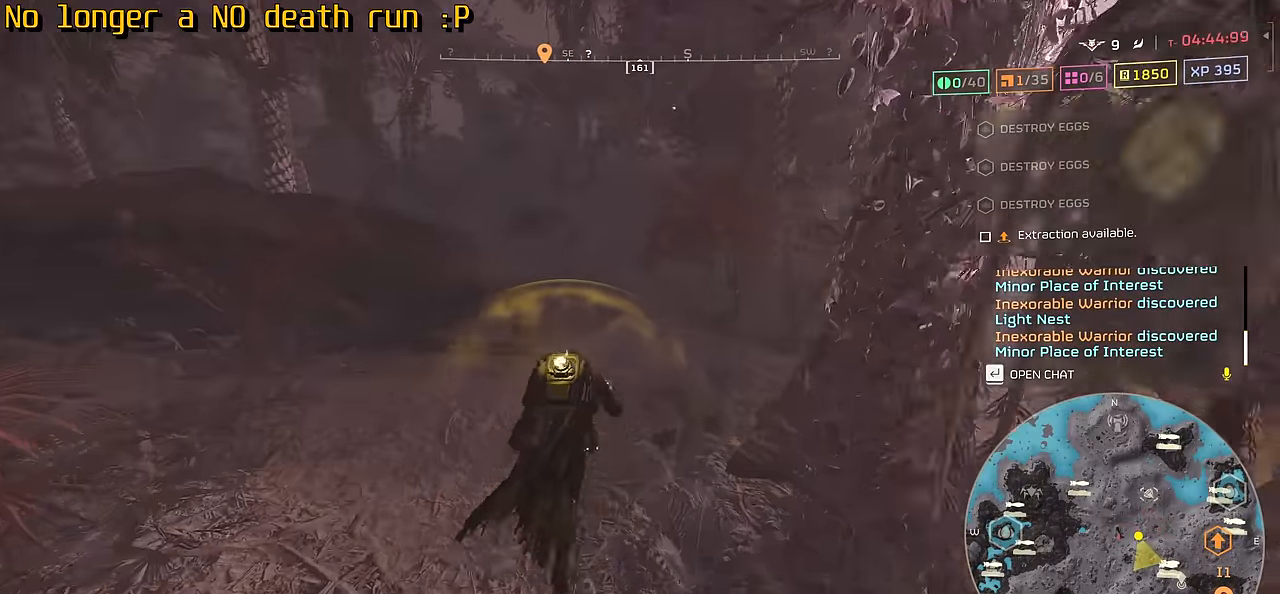
Gameplay with keyboard and mouse; each line is a JSON object with the keys and mouse buttons held at the frame after it. "events" lists presses ("down") and releases ("up") of ".", "/", "0", "1", "2", "3", "4", "5", "6", "7", "8", "9", "a", "alt", "b", "c", "caps_lock", "comma", "ctrl", "d", "e", "f", "g", "h", "i", "j", "k", "l", "m", "n", "o", "p", "q", "r", "s", "semicolon", "shift", "space", "super", "t", "tab", "tilde", "u", "v", "w", "x", "y", "z", "mouse_left", "mouse_wheel", "mouse_right", "mouse_mb4" and "mouse_mb5" between this image and that frame as [ms after this image, input, new state], when the widget could be followed in between. "mouse_left", "mouse_wheel", "mouse_right", "mouse_mb4", "mouse_mb5" = the "left", "wheel", "right", "mb4", "mb5" buttons of the "mouse" list. No other keys are recorded. "wheel" means that the mouse wheel is clicked or scrolled. Not read: mouse_move.
{"keys": ["tab", "w"], "mouse": [], "events": []}
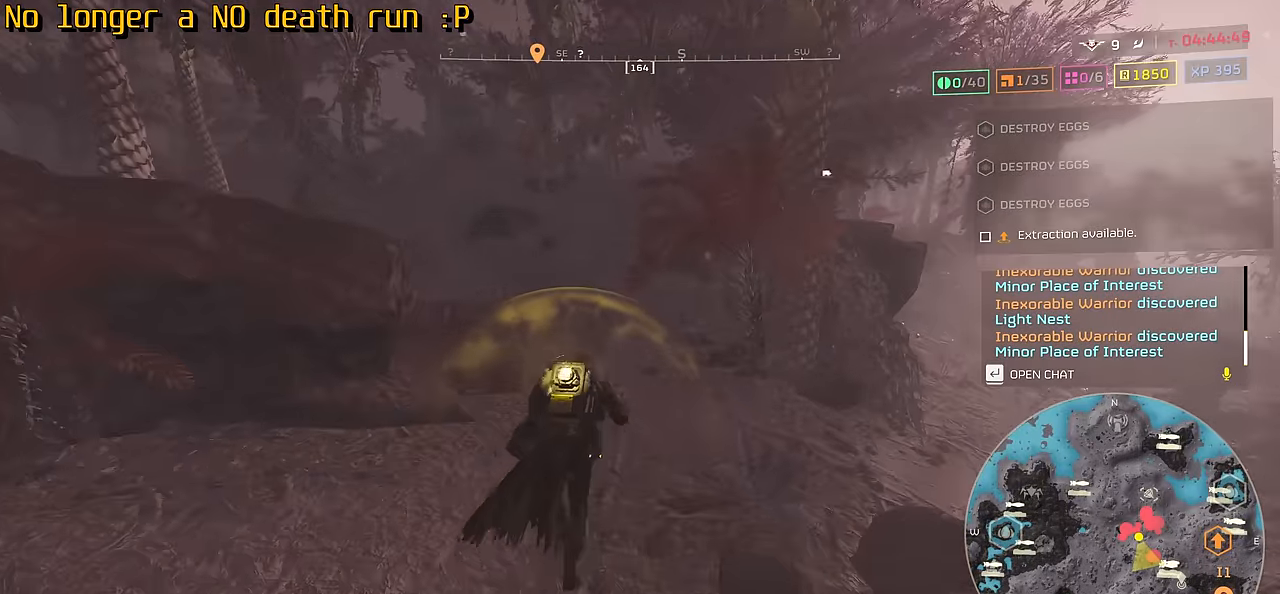
{"keys": ["tab", "w"], "mouse": [], "events": []}
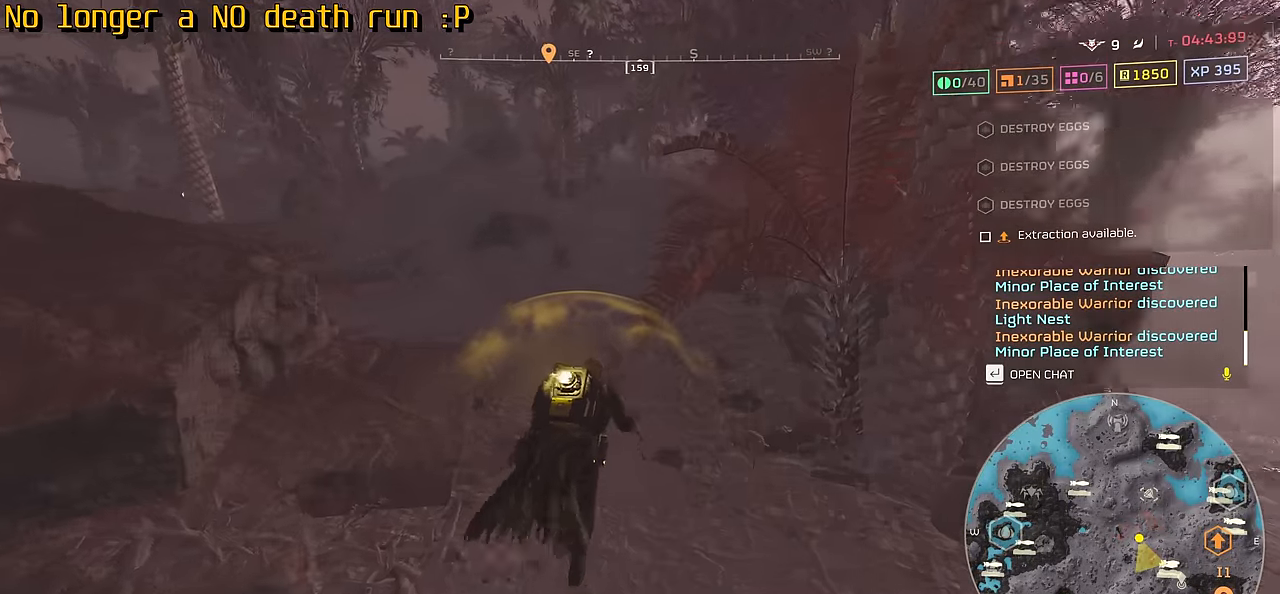
{"keys": ["tab", "w"], "mouse": [], "events": []}
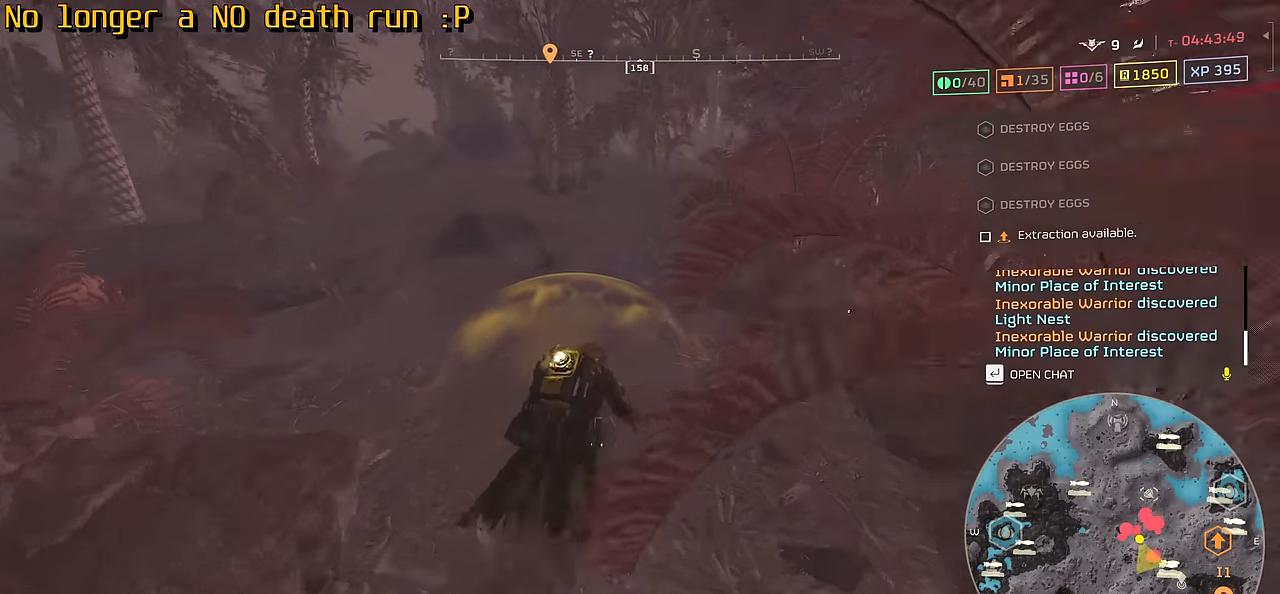
{"keys": ["tab", "w"], "mouse": [], "events": []}
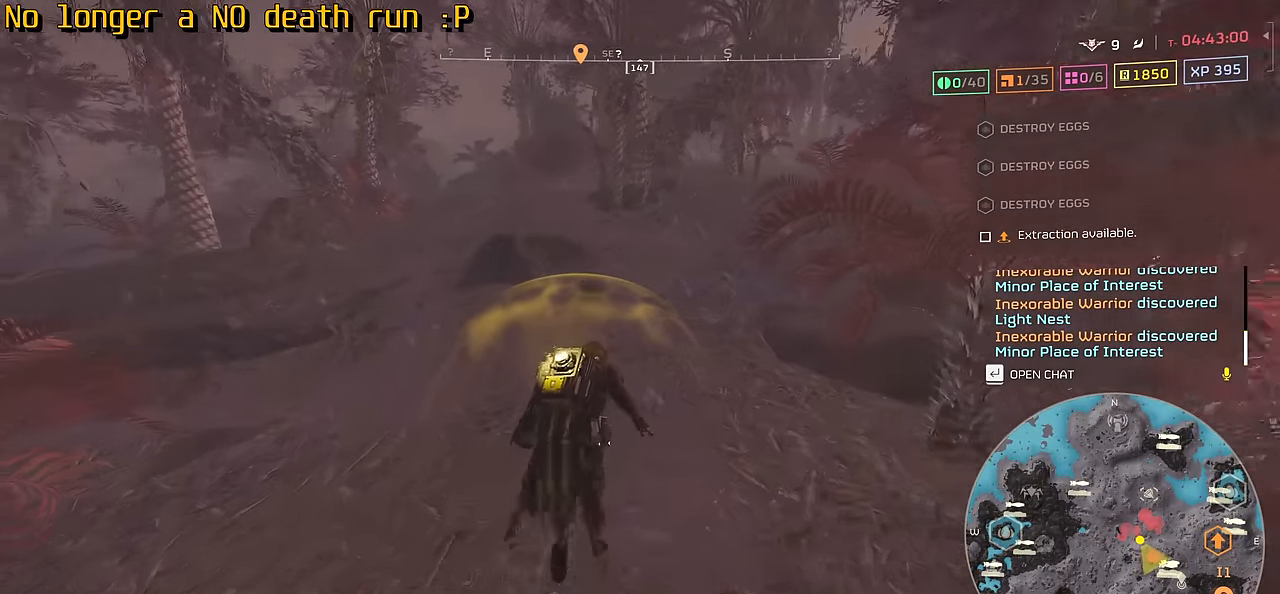
{"keys": ["tab", "w"], "mouse": [], "events": []}
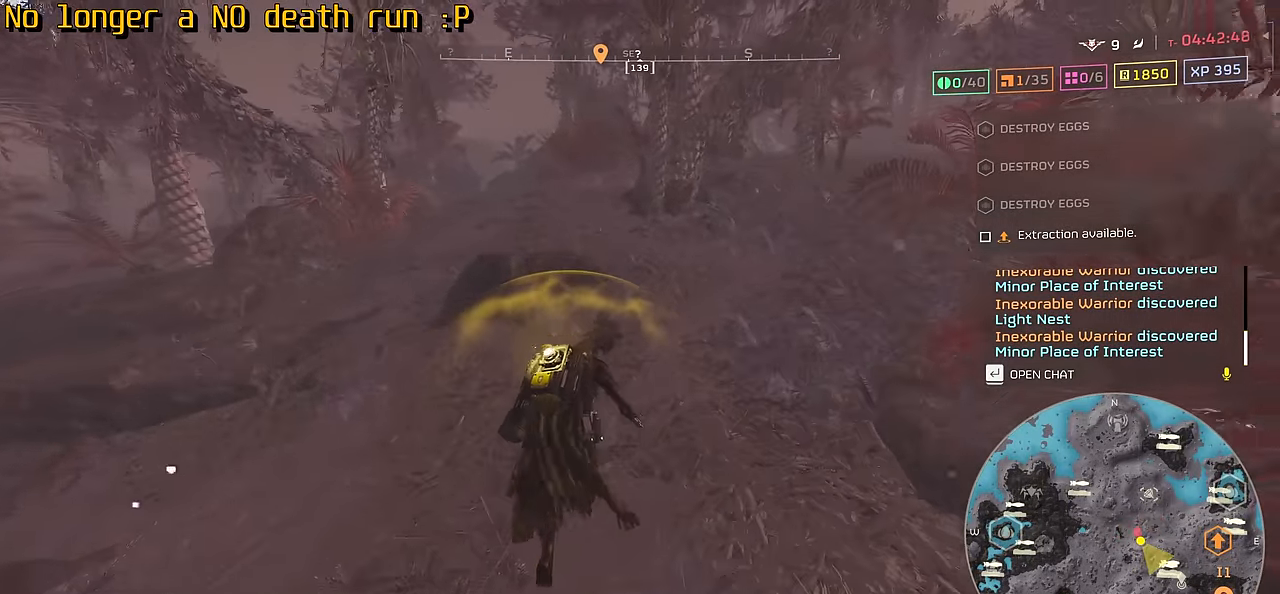
{"keys": ["tab", "w"], "mouse": [], "events": []}
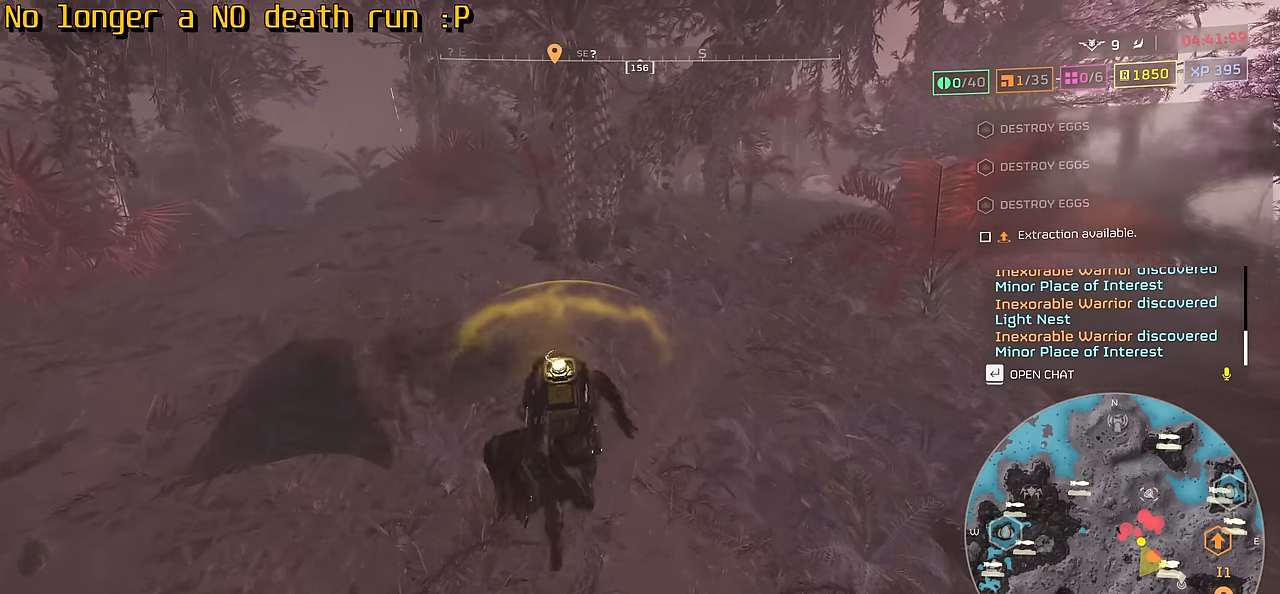
{"keys": ["tab", "w"], "mouse": [], "events": []}
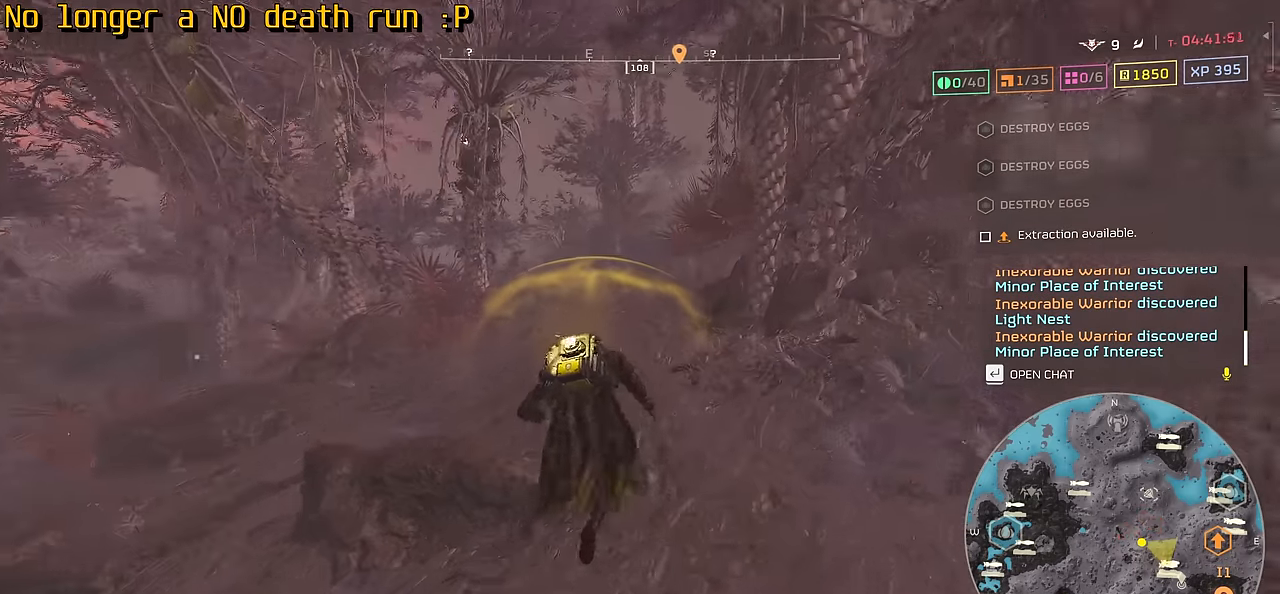
{"keys": ["w"], "mouse": [], "events": [[83, "tab", "up"]]}
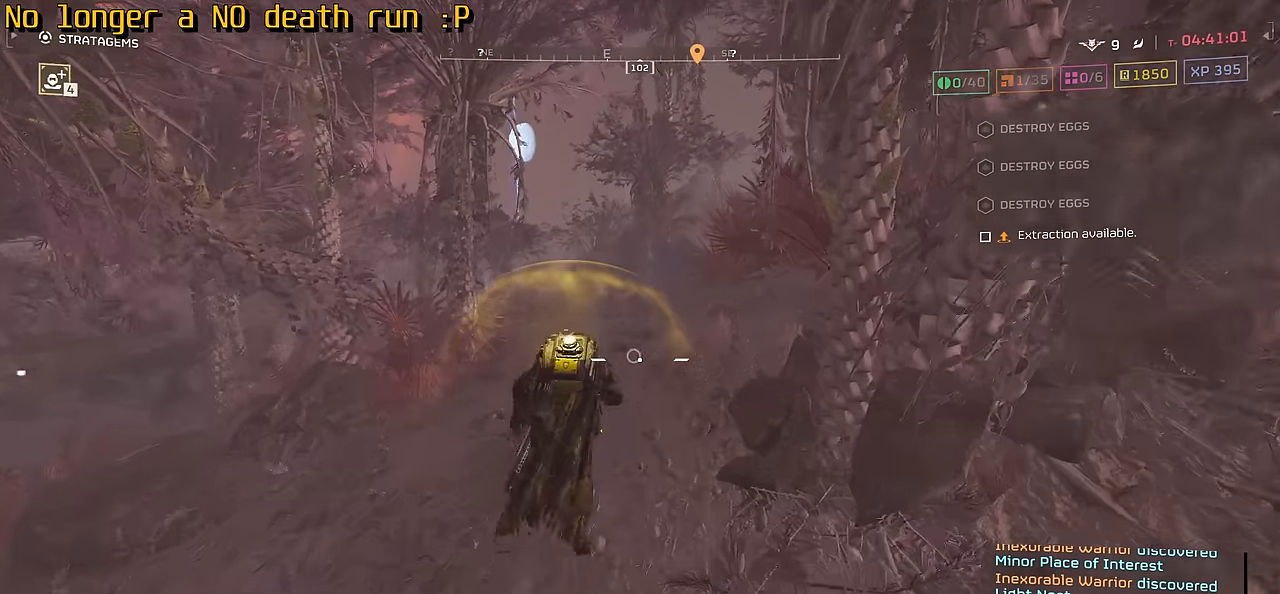
{"keys": ["w"], "mouse": [], "events": []}
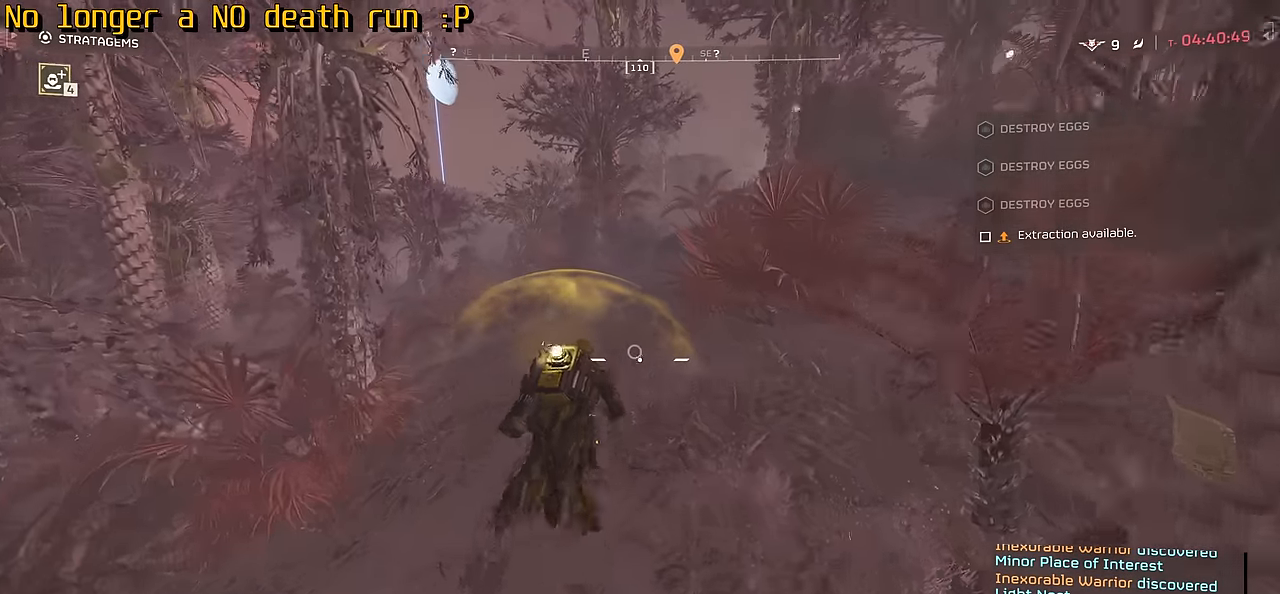
{"keys": ["w"], "mouse": [], "events": []}
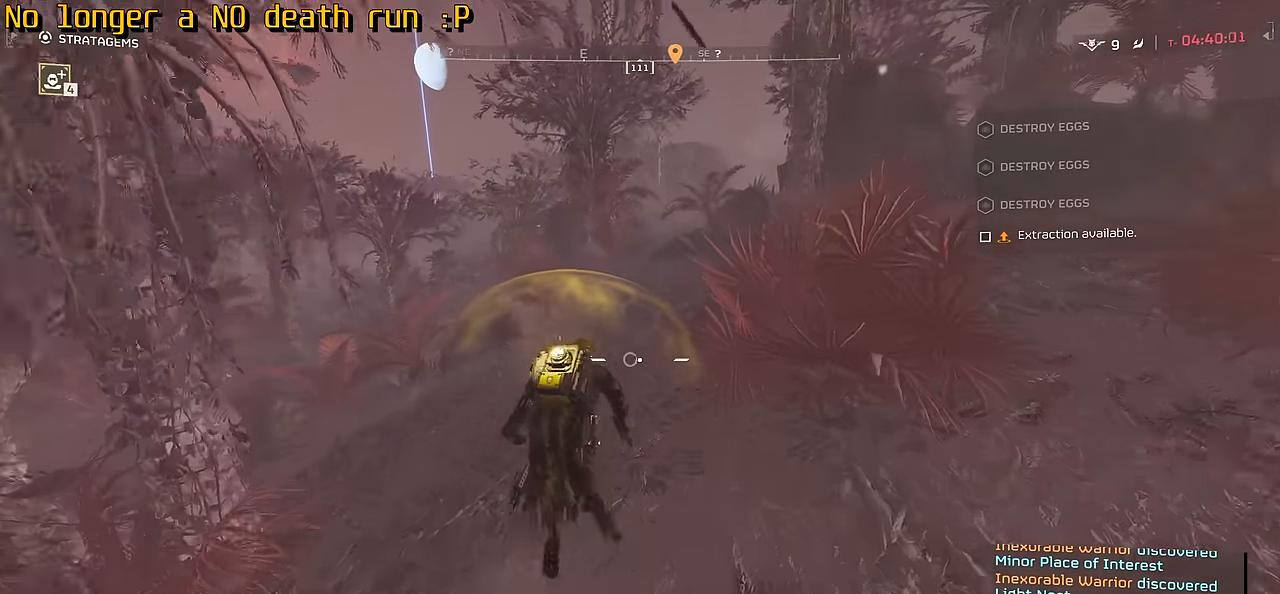
{"keys": ["tab", "w"], "mouse": [], "events": [[216, "tab", "down"]]}
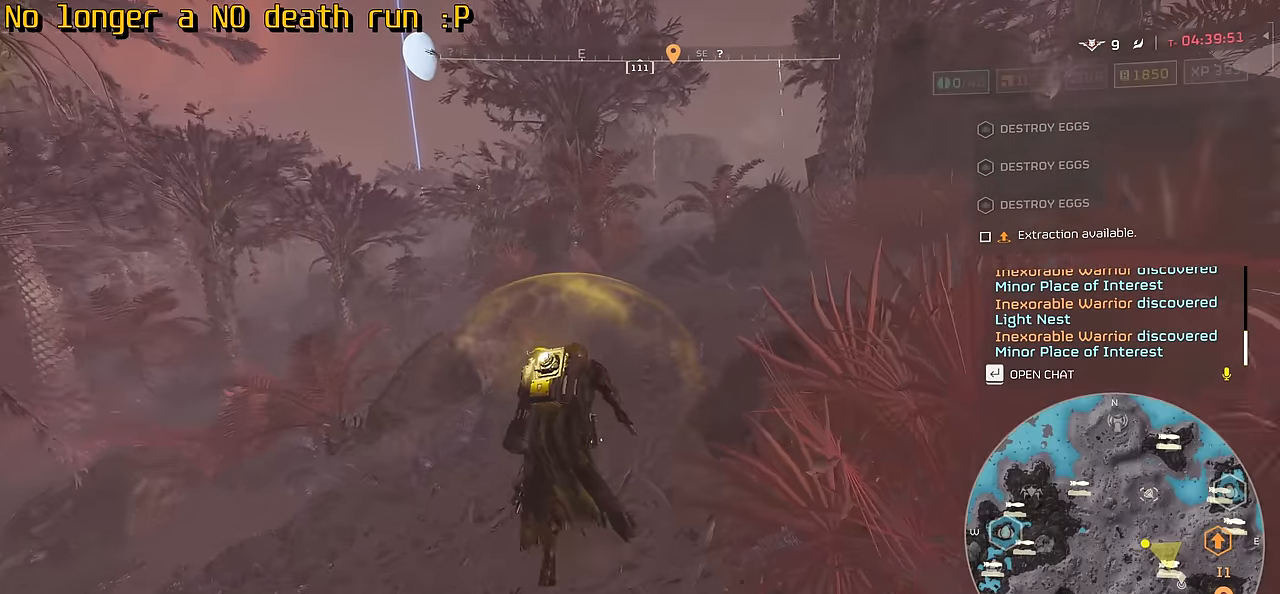
{"keys": ["tab", "w"], "mouse": [], "events": []}
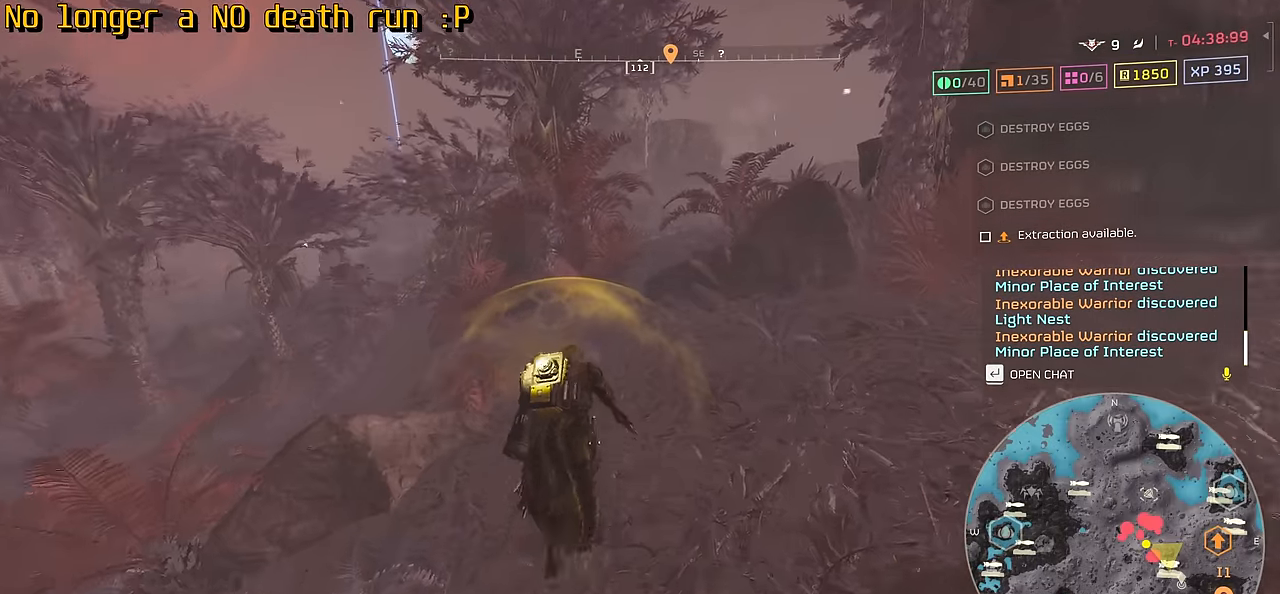
{"keys": ["tab", "w"], "mouse": [], "events": []}
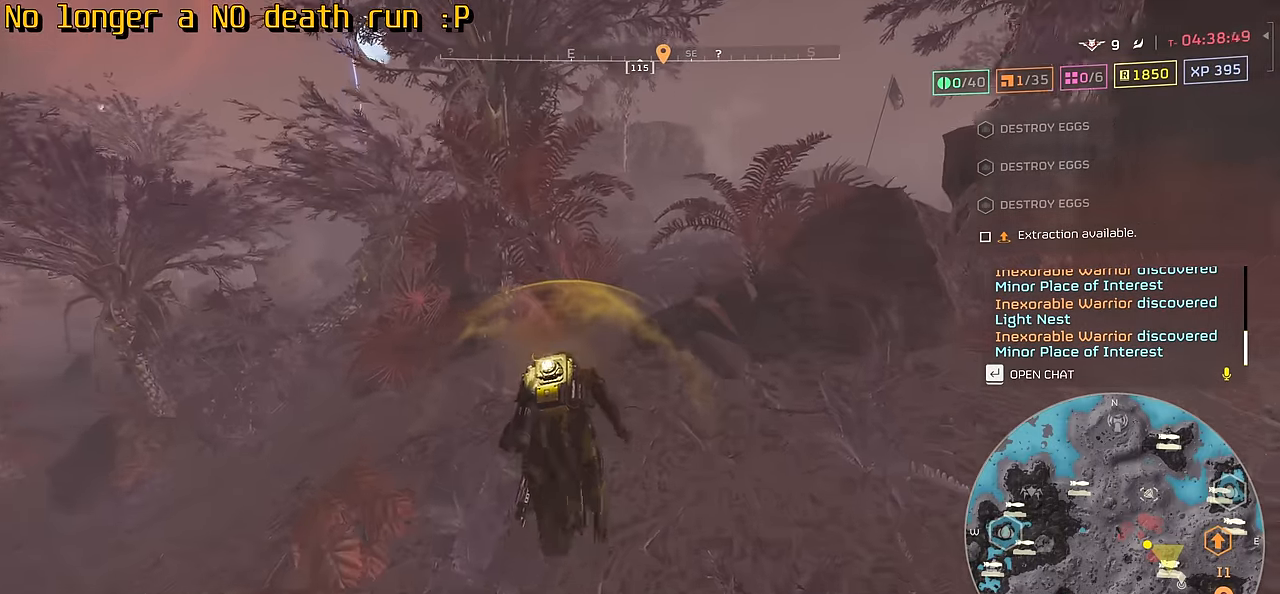
{"keys": ["tab", "w"], "mouse": [], "events": []}
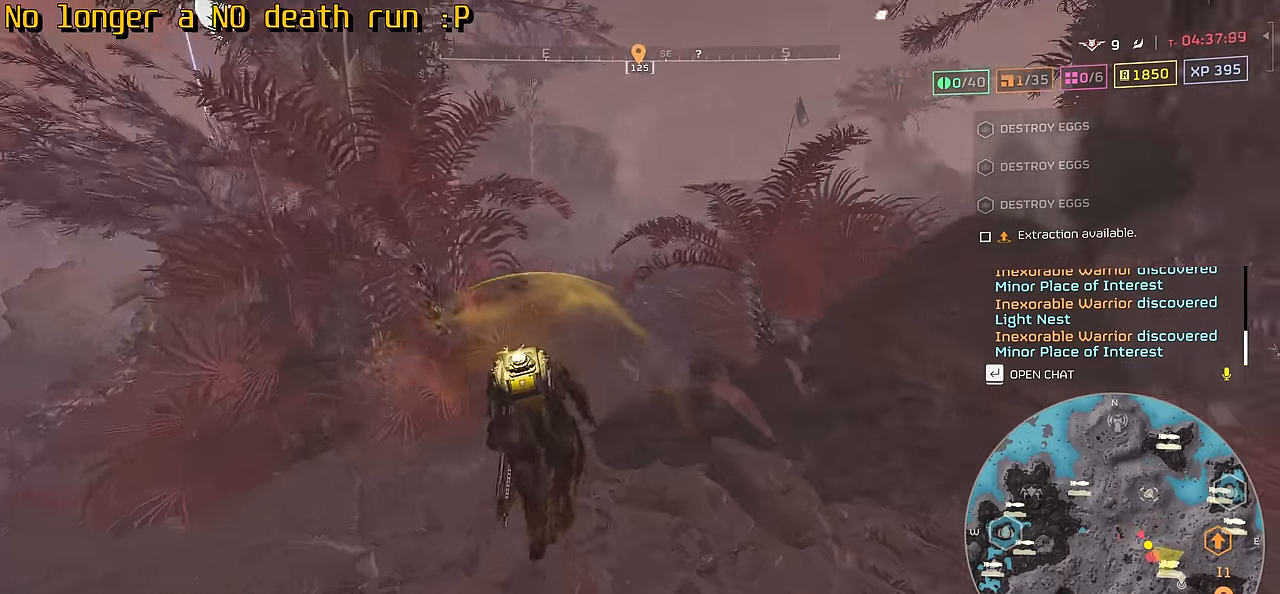
{"keys": ["tab", "w"], "mouse": [], "events": []}
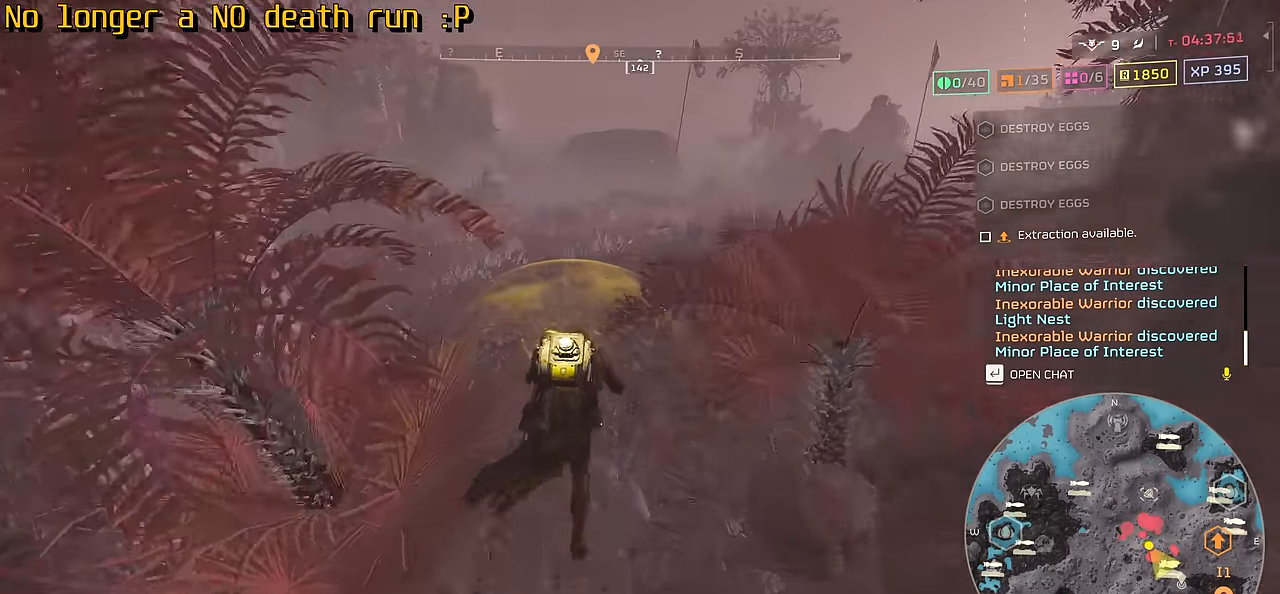
{"keys": ["tab", "w"], "mouse": [], "events": []}
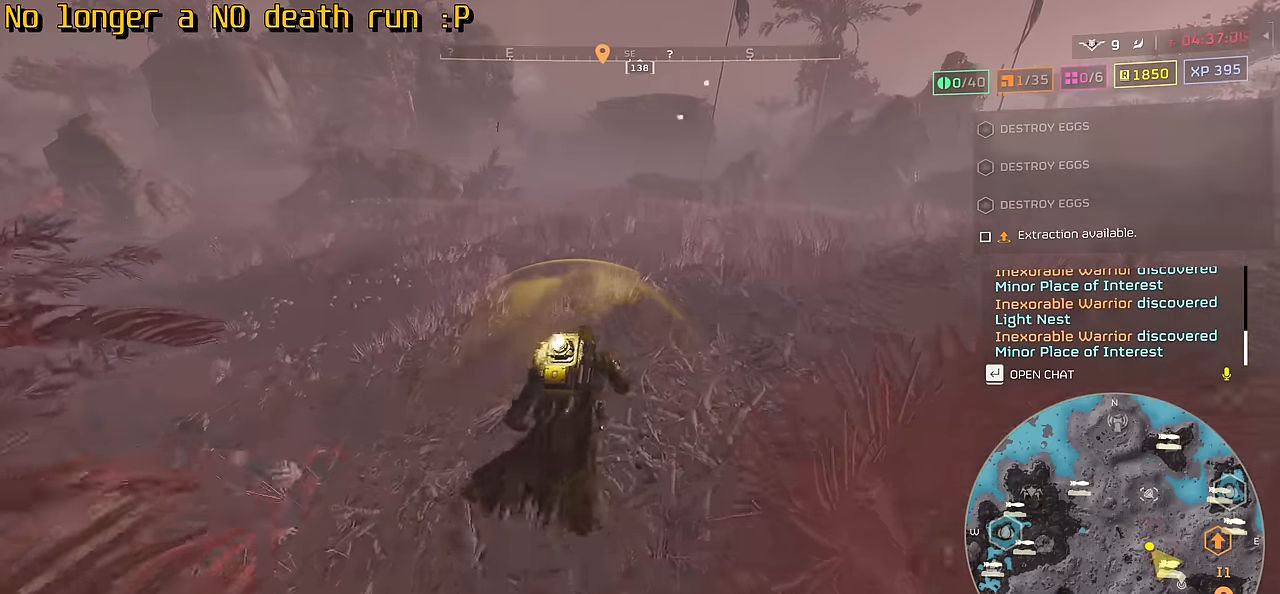
{"keys": ["tab", "w"], "mouse": [], "events": []}
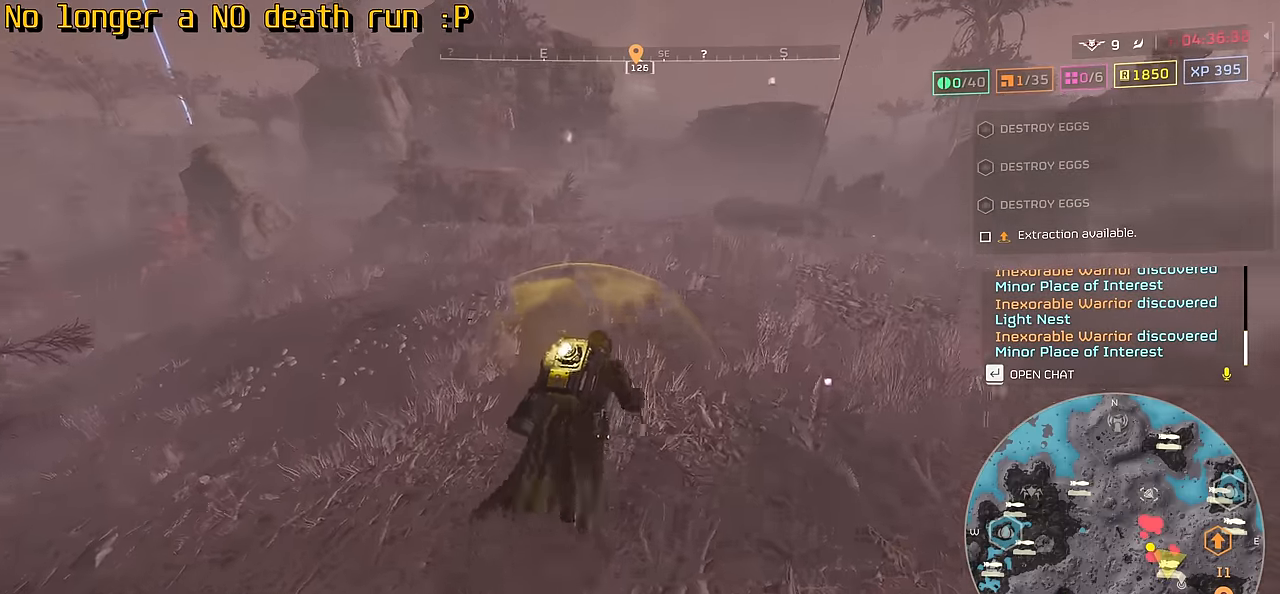
{"keys": ["tab", "w"], "mouse": [], "events": []}
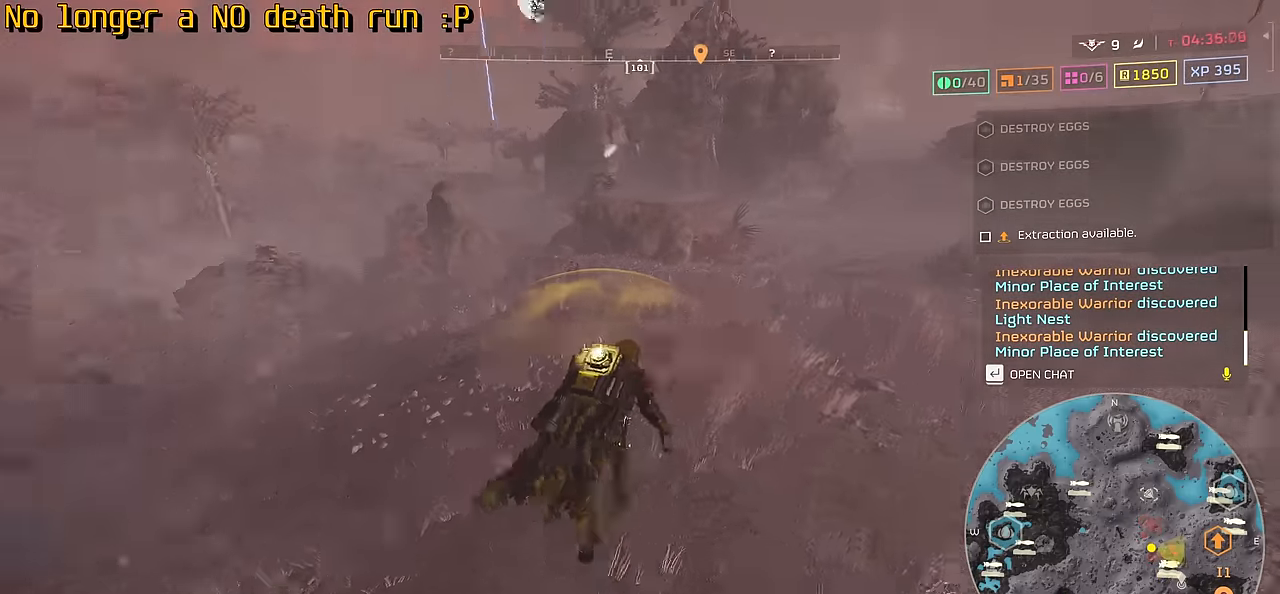
{"keys": ["tab", "w"], "mouse": [], "events": []}
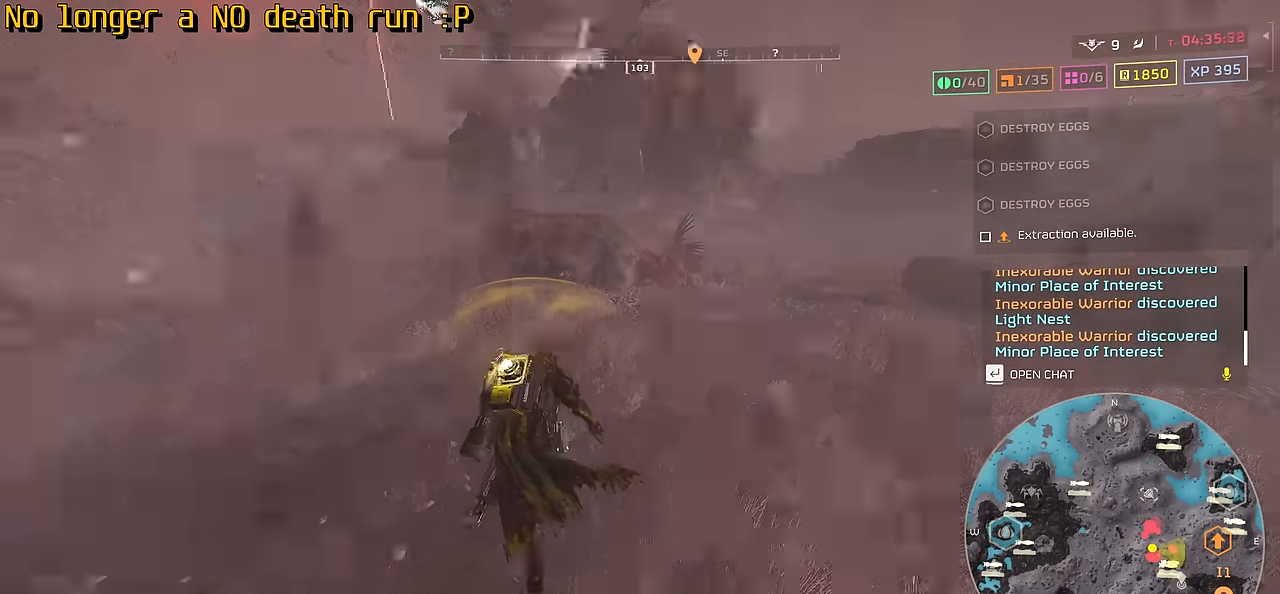
{"keys": ["tab", "w"], "mouse": [], "events": []}
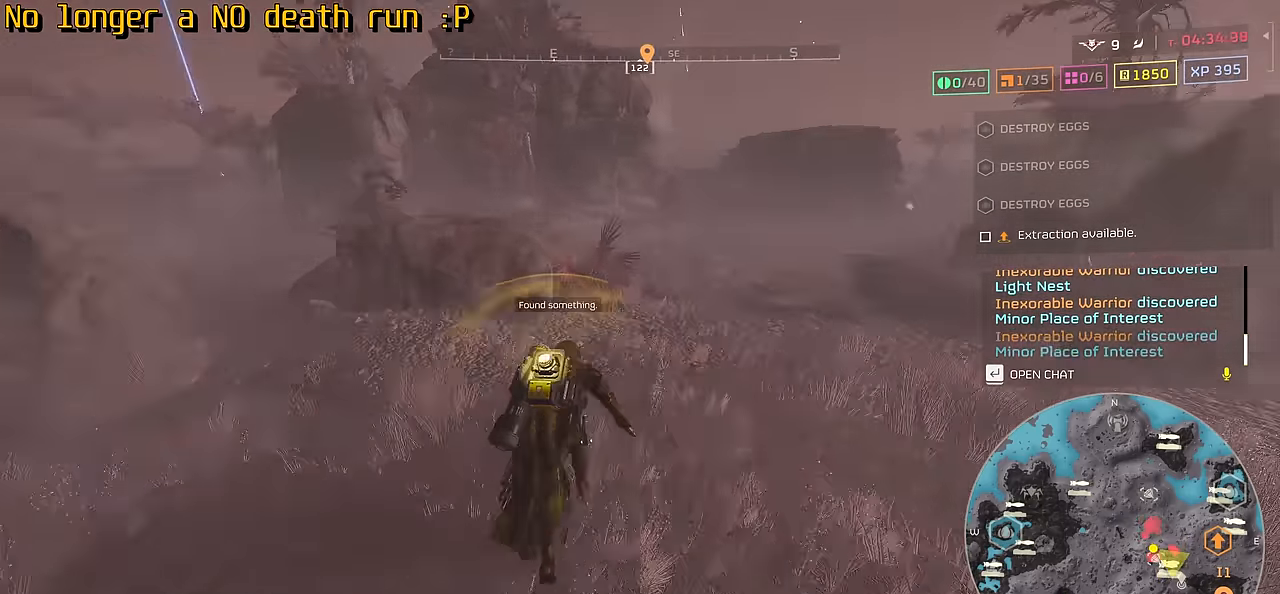
{"keys": ["tab", "w"], "mouse": [], "events": []}
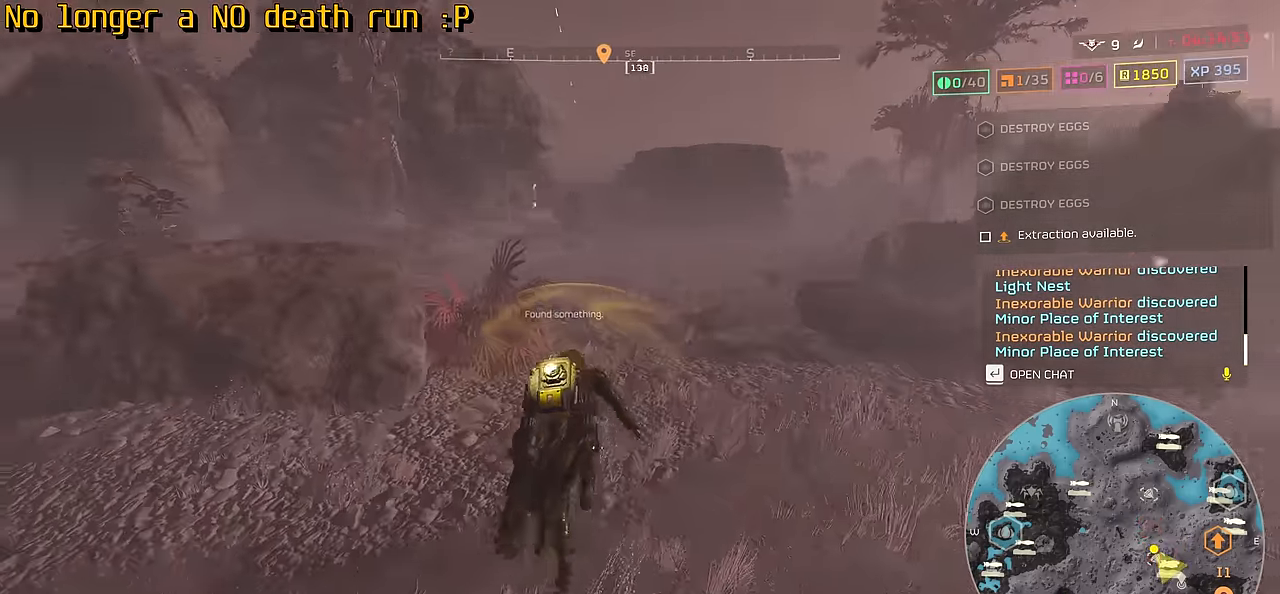
{"keys": ["tab", "w"], "mouse": [], "events": []}
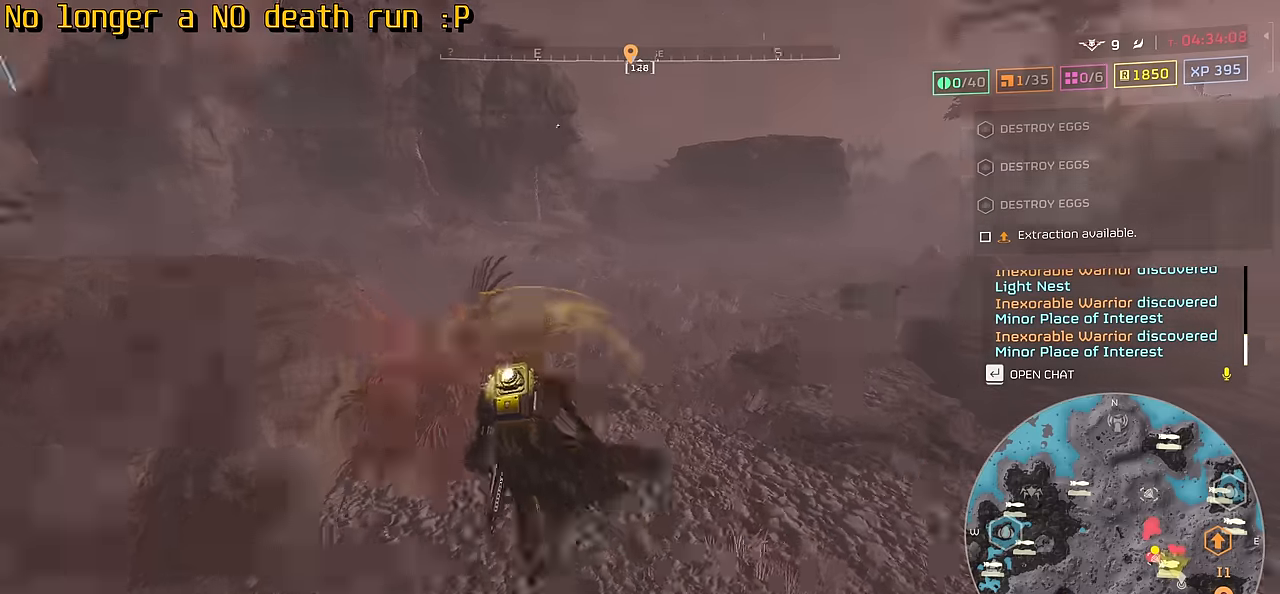
{"keys": ["tab", "w"], "mouse": [], "events": []}
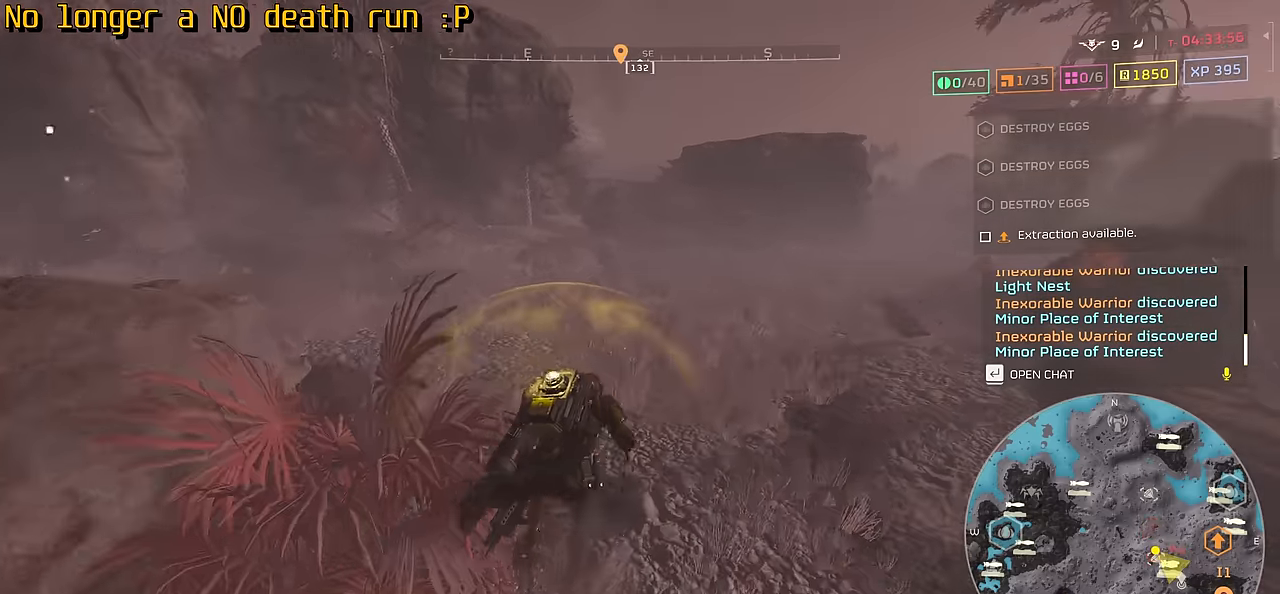
{"keys": ["tab", "w"], "mouse": [], "events": []}
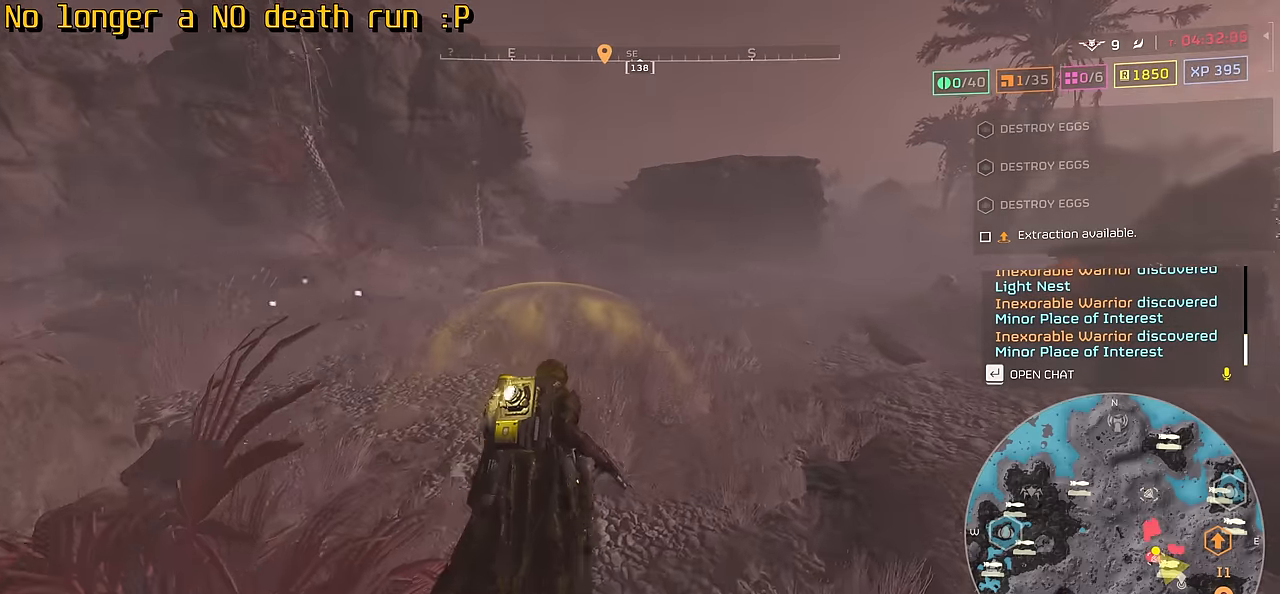
{"keys": ["w"], "mouse": [], "events": [[50, "tab", "up"]]}
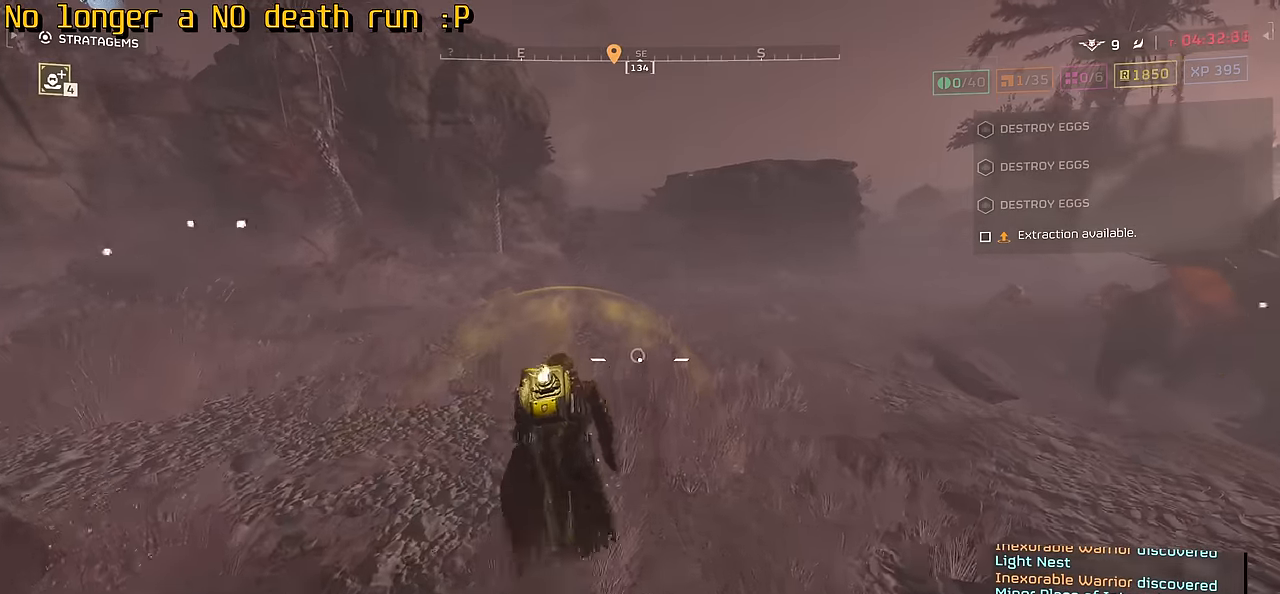
{"keys": ["w"], "mouse": [], "events": []}
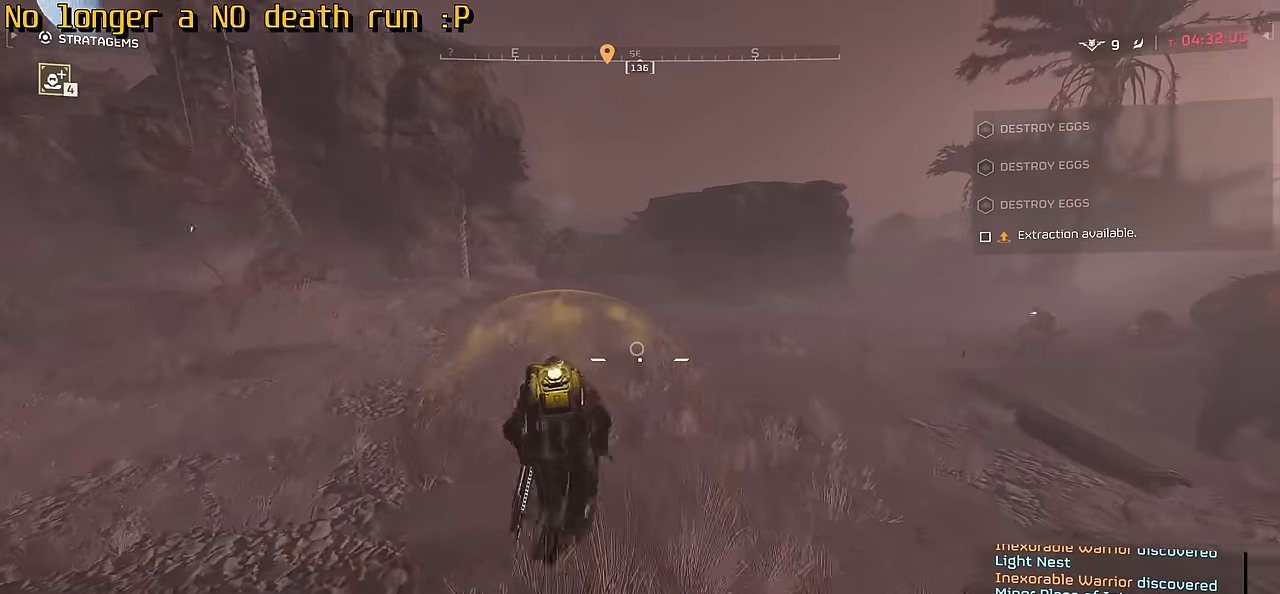
{"keys": ["w"], "mouse": [], "events": []}
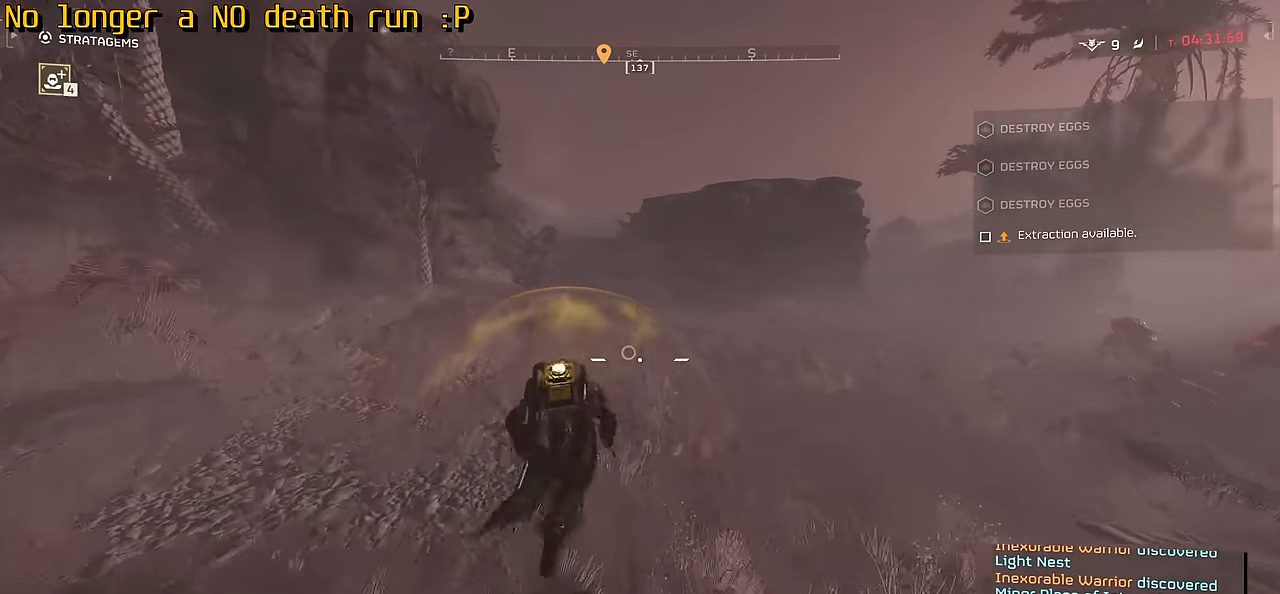
{"keys": ["w"], "mouse": [], "events": []}
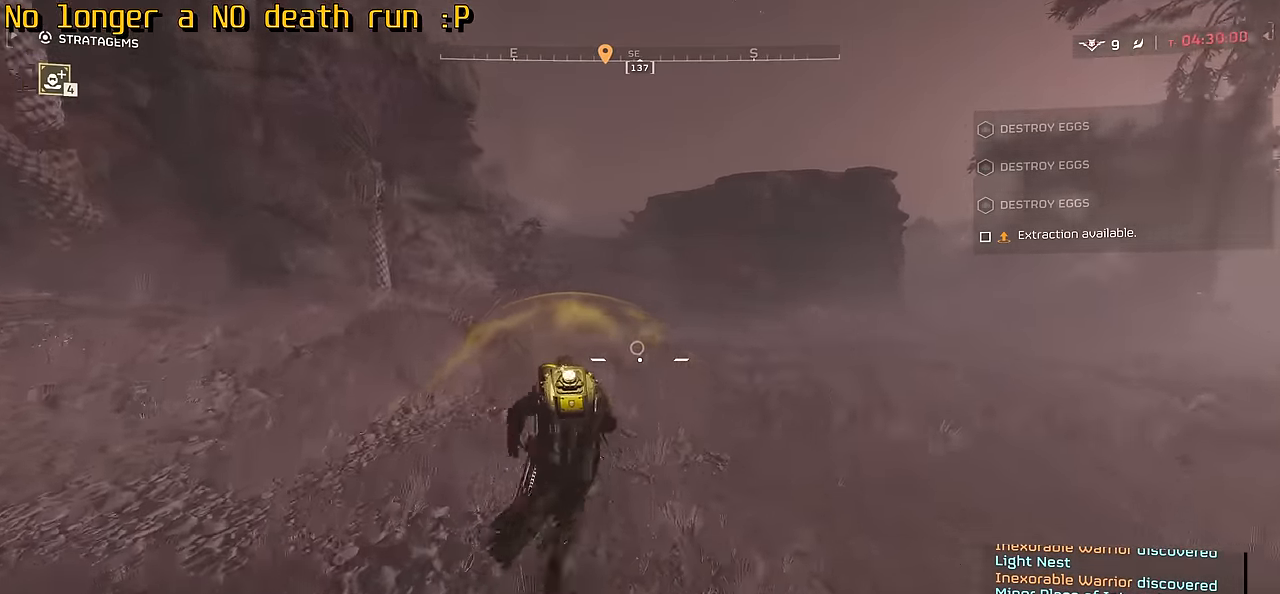
{"keys": ["a", "s"], "mouse": [], "events": [[84, "a", "down"], [167, "w", "up"], [400, "s", "down"]]}